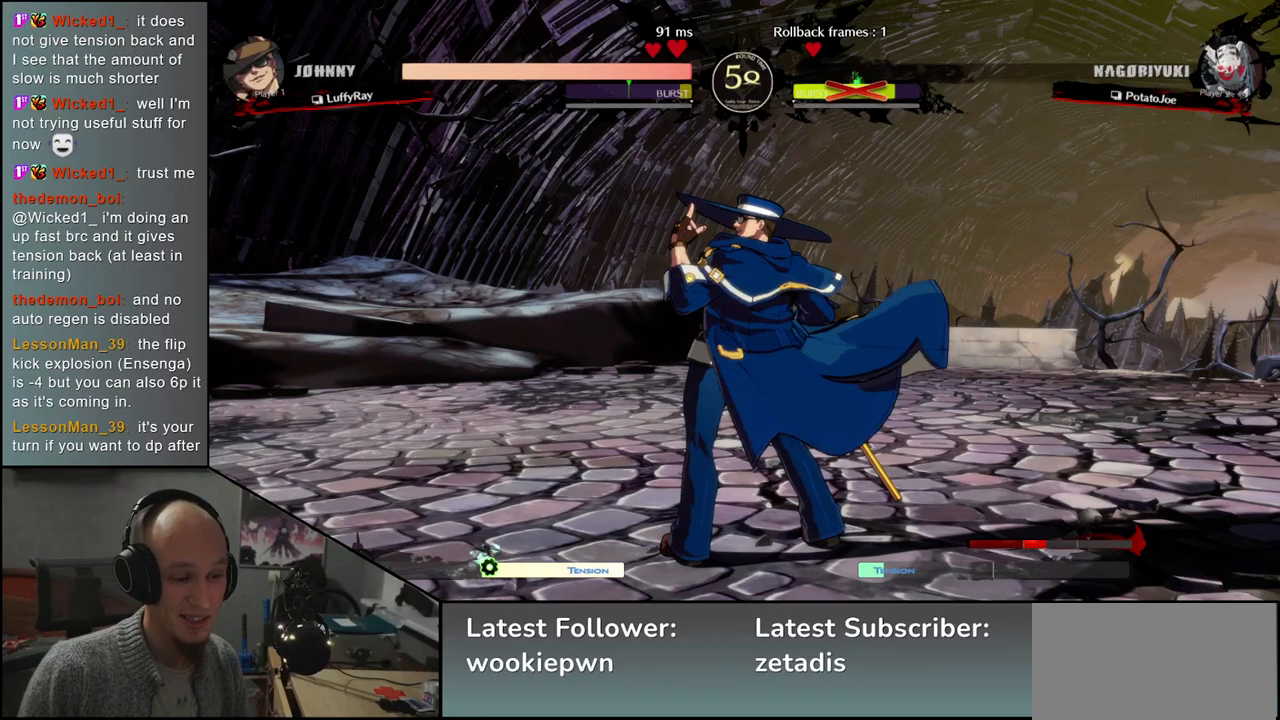
Gameplay with a controller (arcade stick); each line is a JSON object with the inputs held at the frame after it. "events" lists button and stick changes between this image and that frame as [ms after this image, input, new state], when the widget could be followed in between. Not read: L3 R3 other_buttons.
{"buttons": [], "left_stick": "left", "events": []}
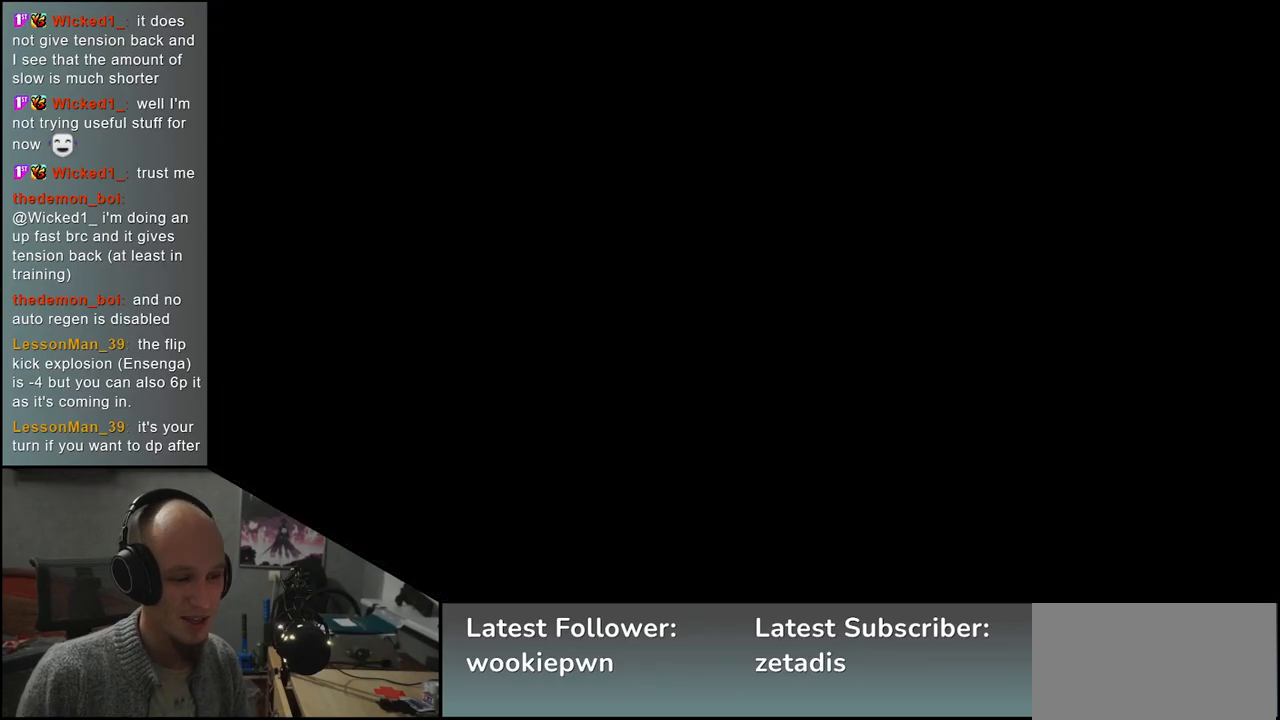
{"buttons": [], "left_stick": "left", "events": [[167, "left_stick", "center"], [467, "left_stick", "left"]]}
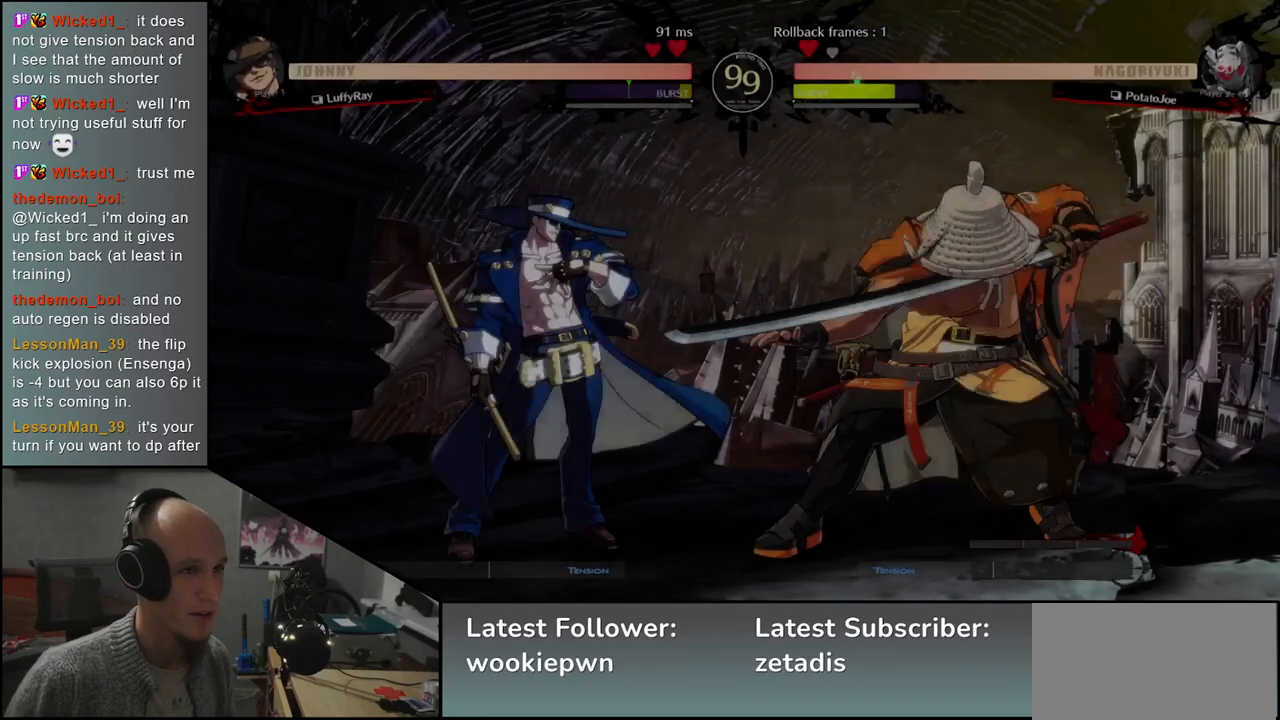
{"buttons": [], "left_stick": "right", "events": [[450, "left_stick", "right"]]}
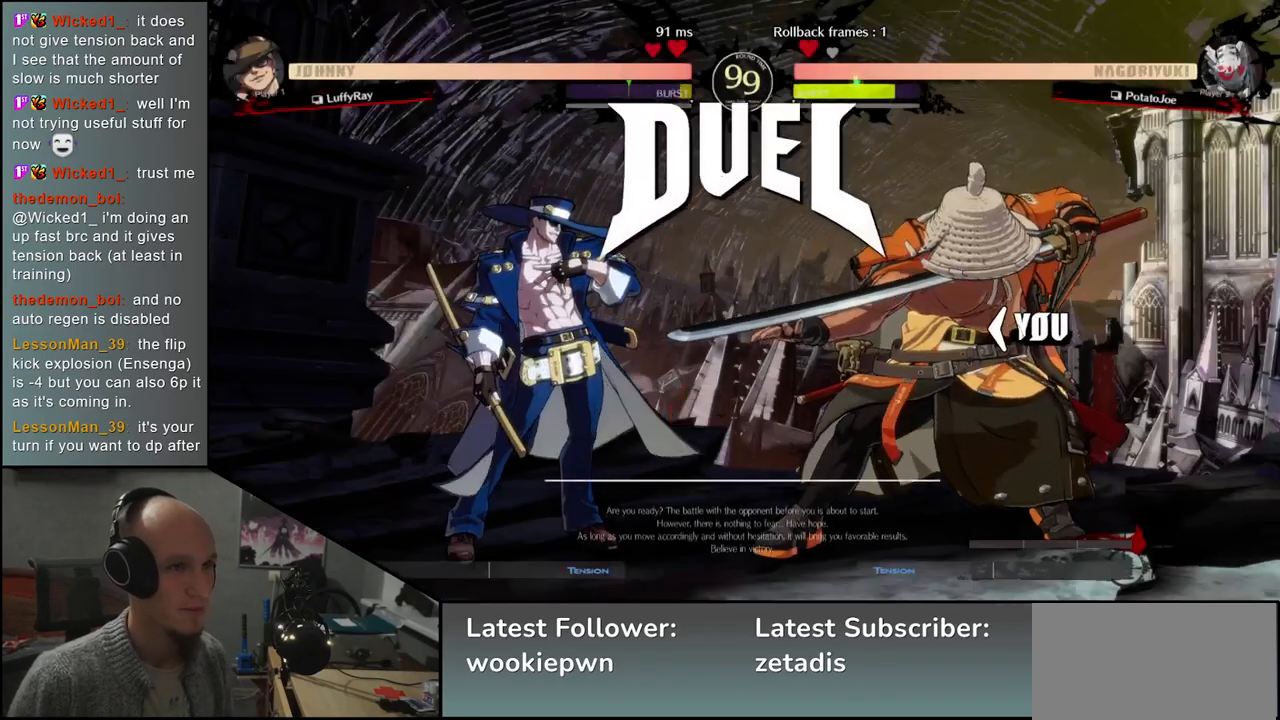
{"buttons": [], "left_stick": "right", "events": []}
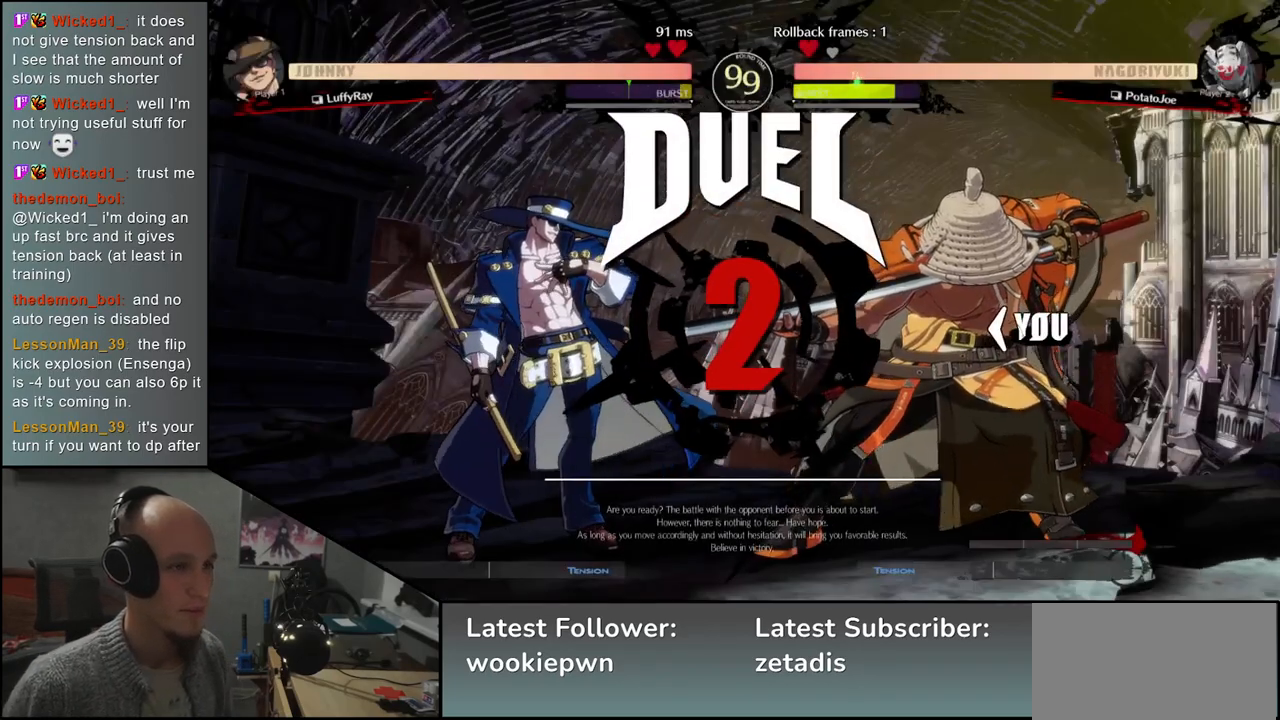
{"buttons": [], "left_stick": "right", "events": []}
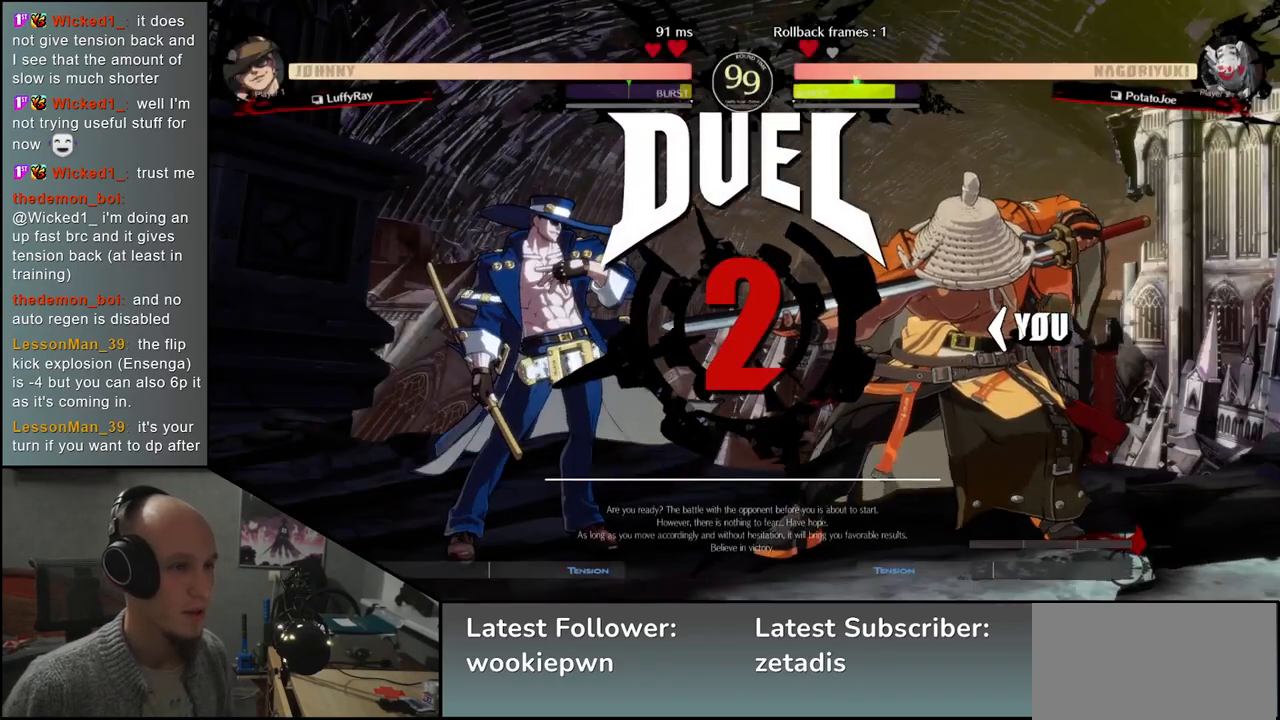
{"buttons": [], "left_stick": "right", "events": []}
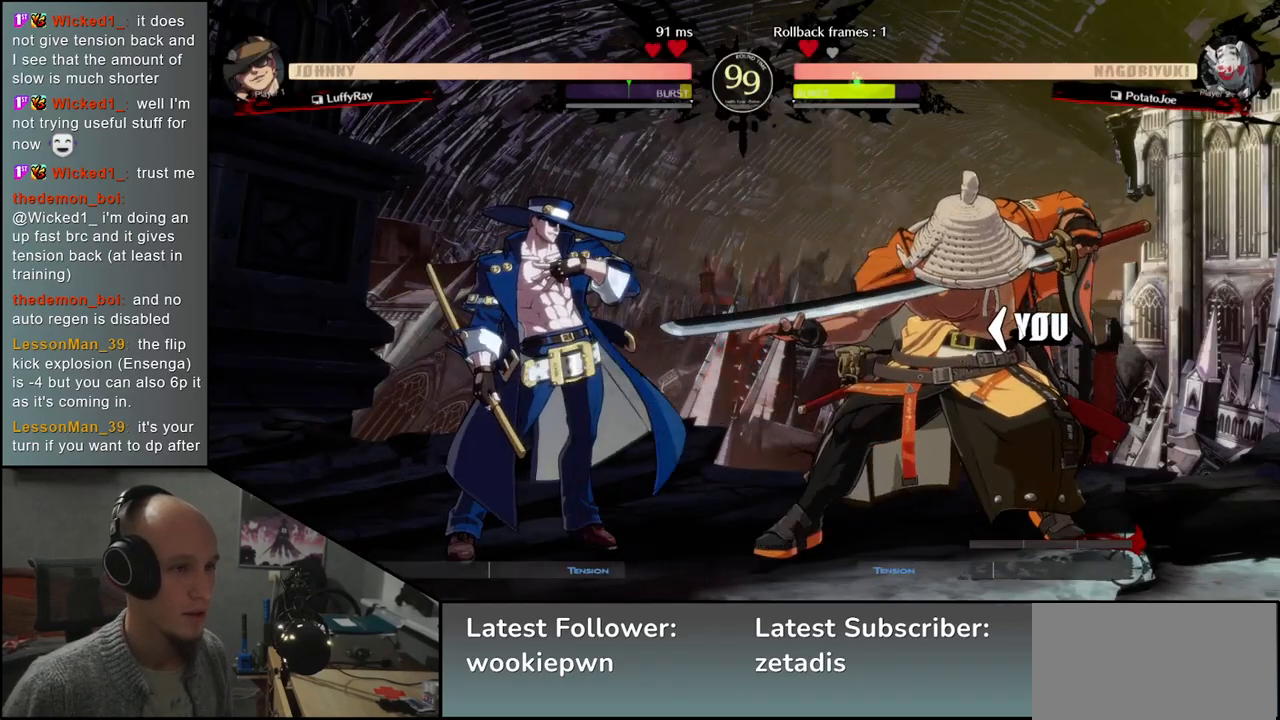
{"buttons": [], "left_stick": "right", "events": []}
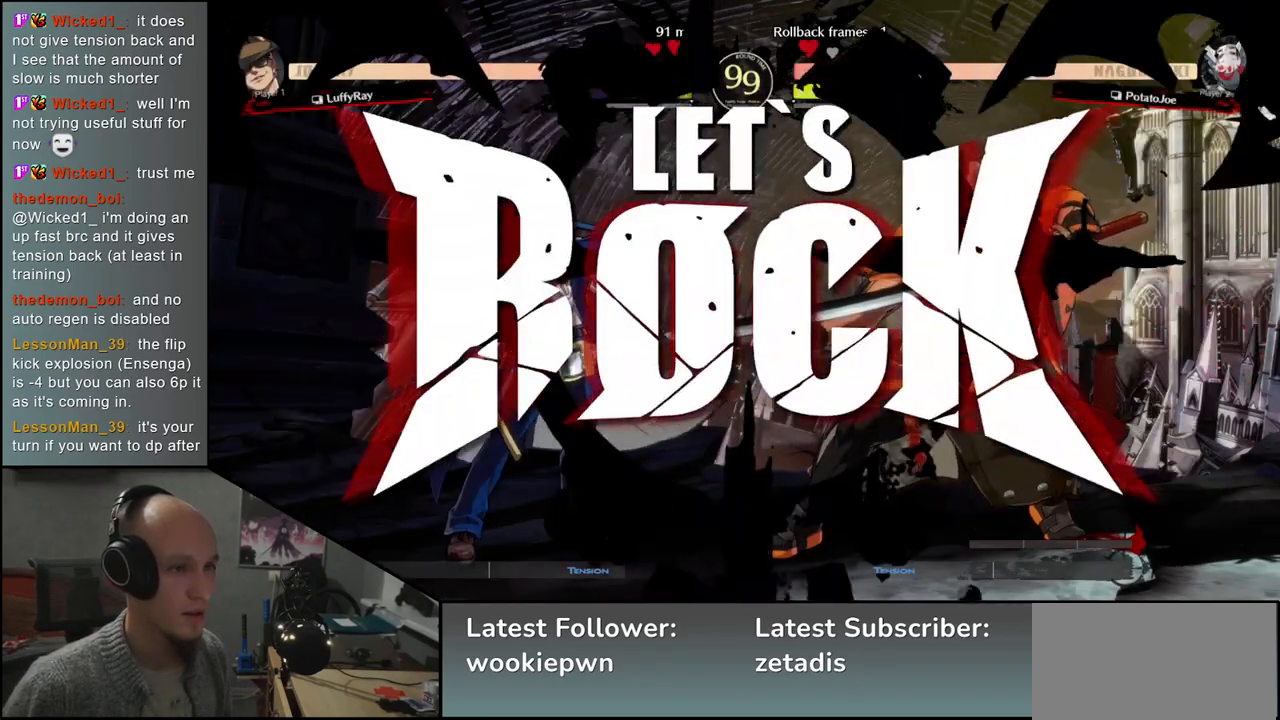
{"buttons": ["L1"], "left_stick": "left", "events": [[183, "left_stick", "down"], [233, "left_stick", "left"], [250, "L1", "down"]]}